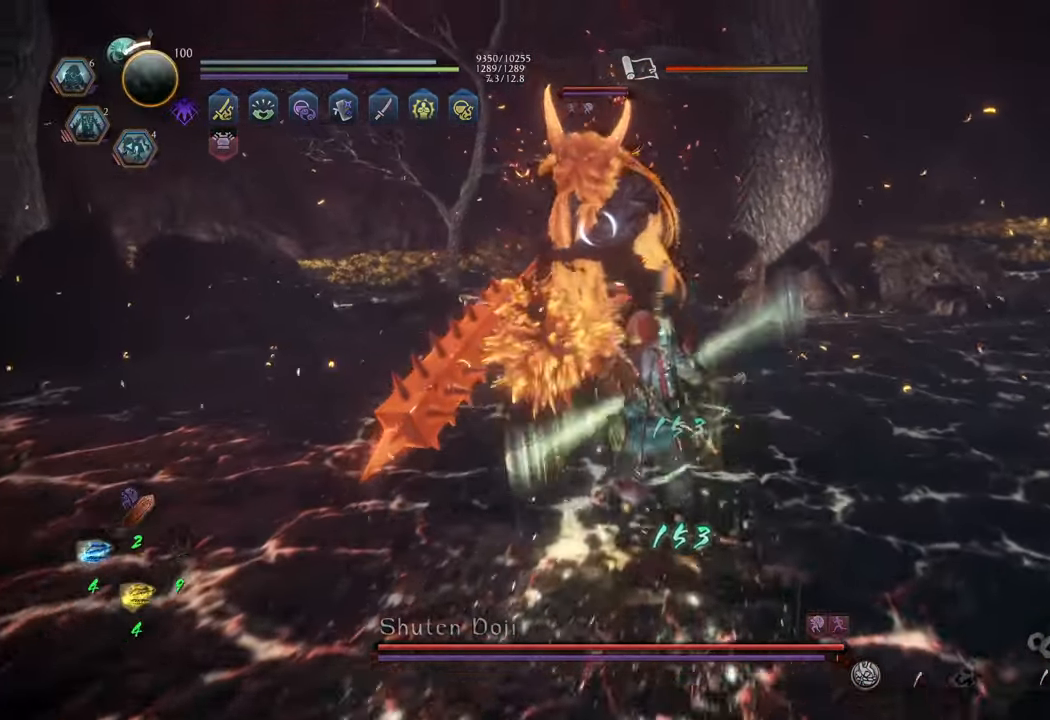
Gameplay with a controller (Xbox layout); each line is a JSON object with the inputs held at the frame after it. "events" lists button and stick changes between this image and that frame as [ms after this image, input, new state], when the widget could be followed in between. Not read: L3.
{"buttons": ["Y", "L1"], "left_stick": "center", "right_stick": "center", "events": [[367, "left_stick", "center"]]}
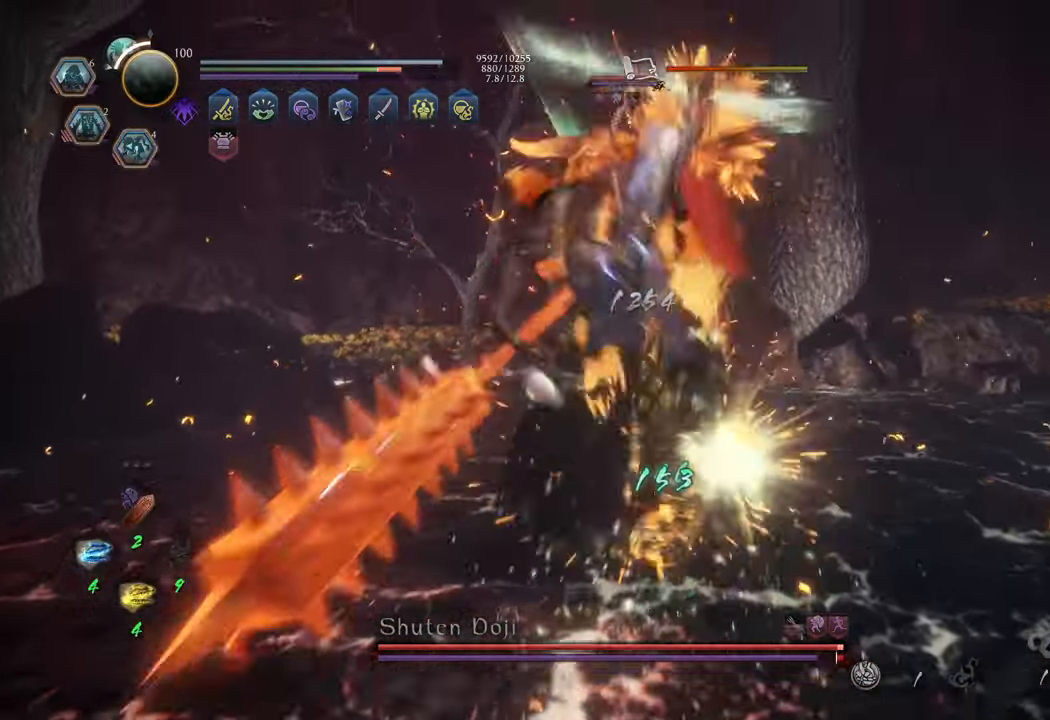
{"buttons": ["Y", "L1"], "left_stick": "center", "right_stick": "center", "events": []}
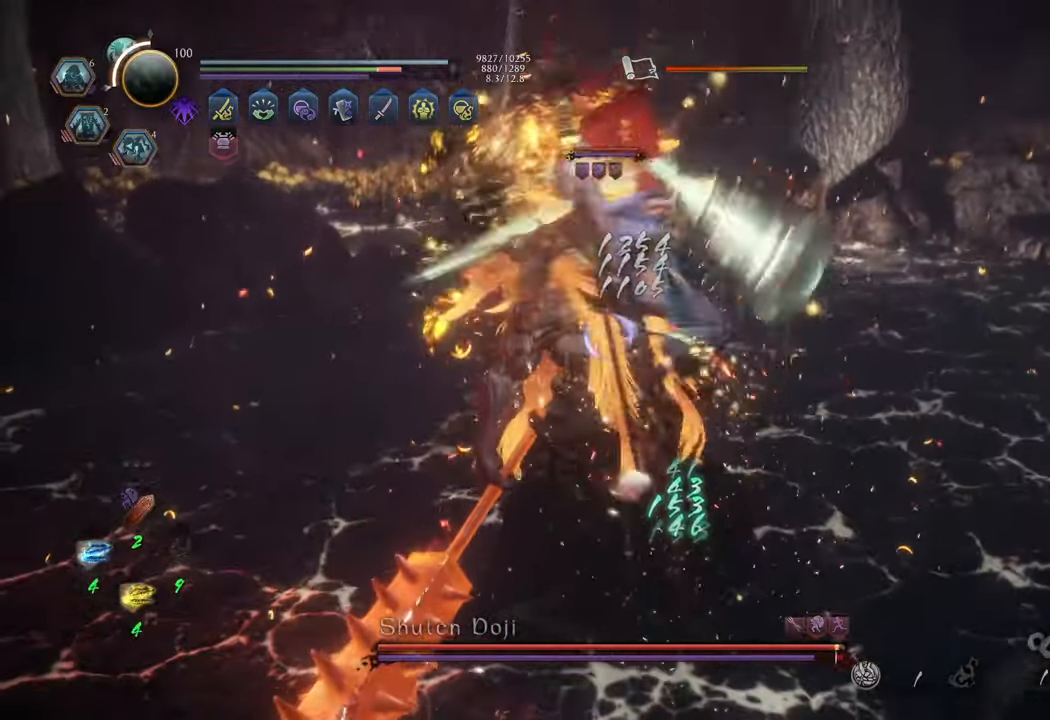
{"buttons": ["Y", "L1"], "left_stick": "center", "right_stick": "center", "events": []}
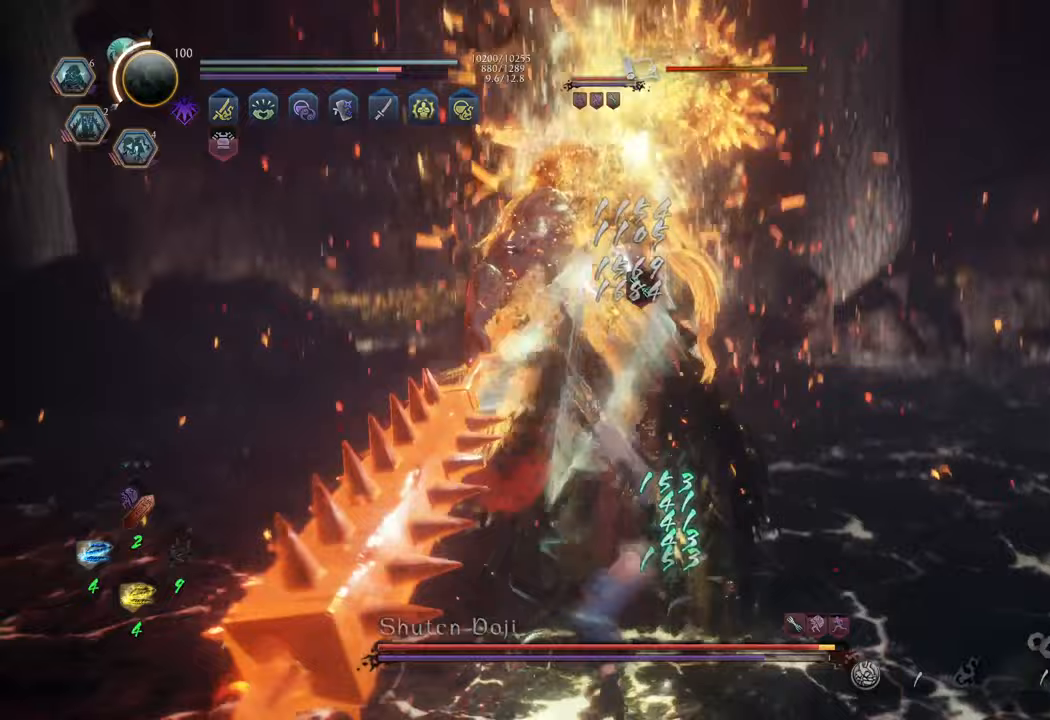
{"buttons": ["Y", "L1"], "left_stick": "up", "right_stick": "center", "events": [[167, "left_stick", "up"]]}
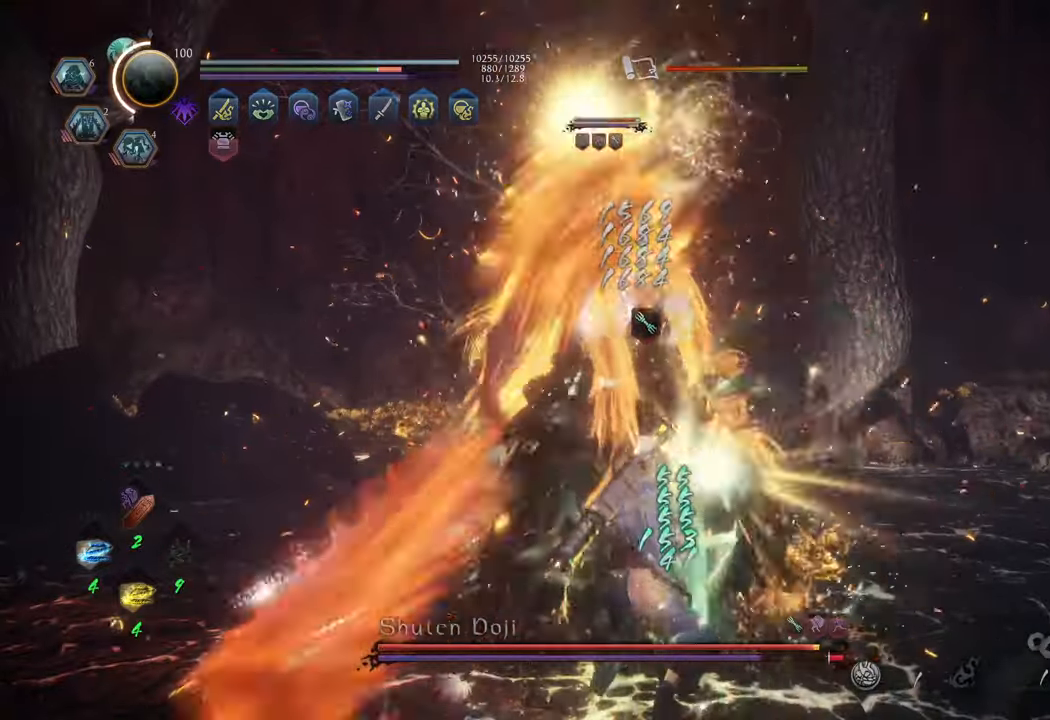
{"buttons": [], "left_stick": "up-left", "right_stick": "center", "events": [[117, "left_stick", "up-left"], [250, "Y", "up"], [267, "L1", "up"]]}
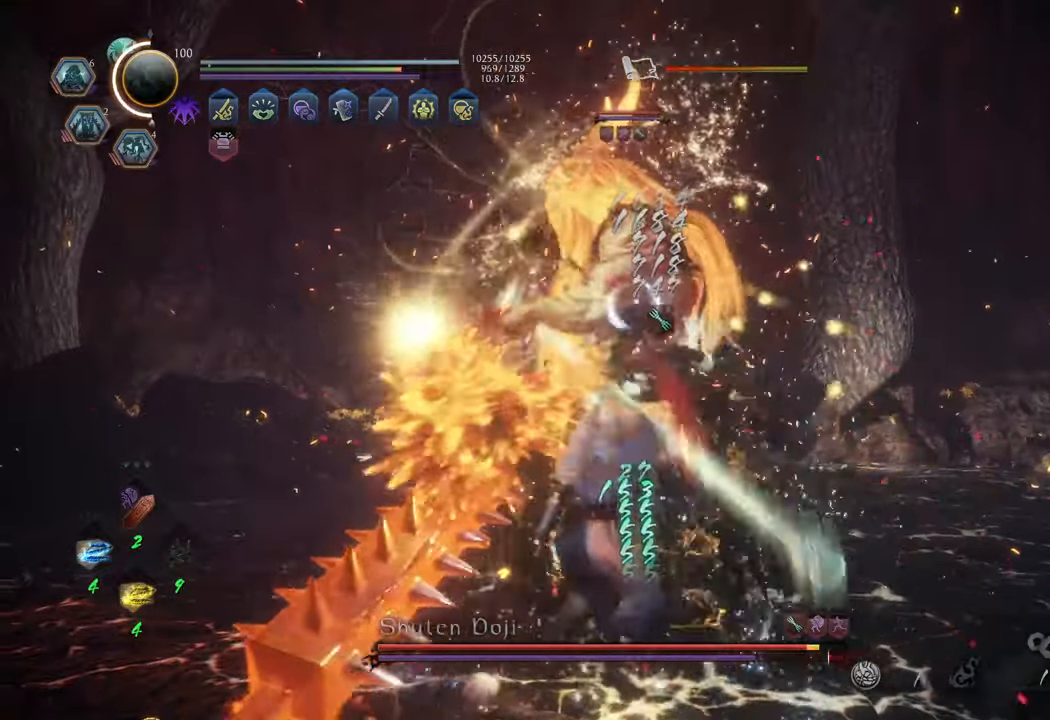
{"buttons": [], "left_stick": "up-left", "right_stick": "center", "events": [[17, "R1", "down"], [133, "R1", "up"], [283, "R1", "down"], [417, "R1", "up"]]}
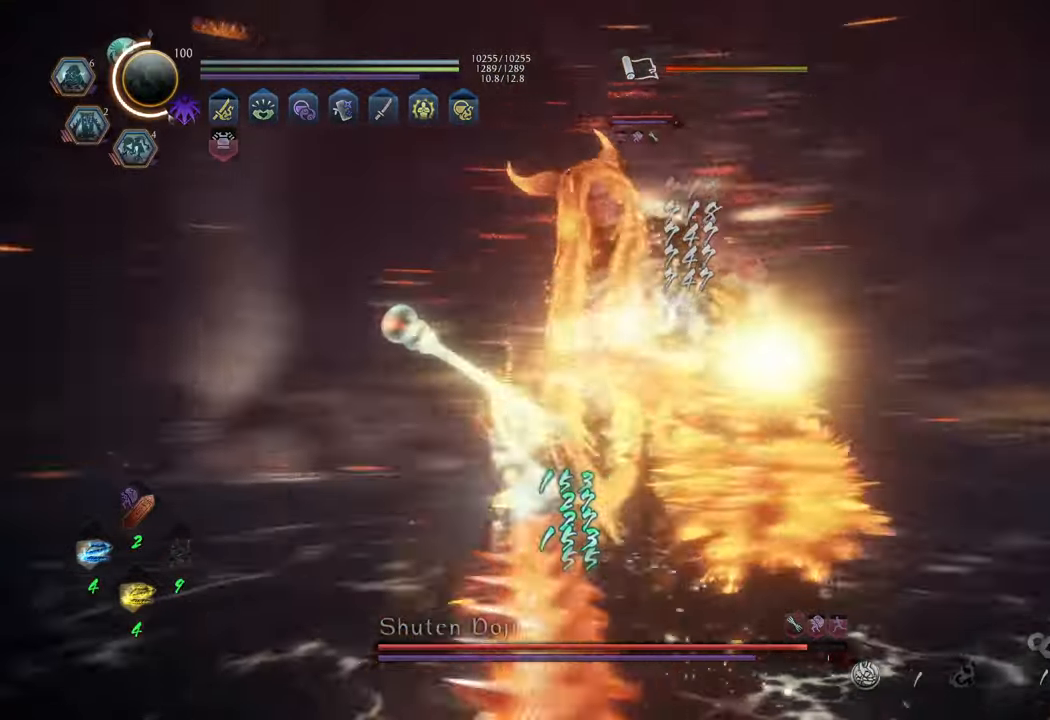
{"buttons": [], "left_stick": "up", "right_stick": "center", "events": [[133, "DPAD_LEFT", "down"], [233, "DPAD_LEFT", "up"], [333, "DPAD_LEFT", "down"], [350, "DPAD_UP", "down"], [400, "DPAD_UP", "up"], [450, "left_stick", "up"], [500, "DPAD_LEFT", "up"]]}
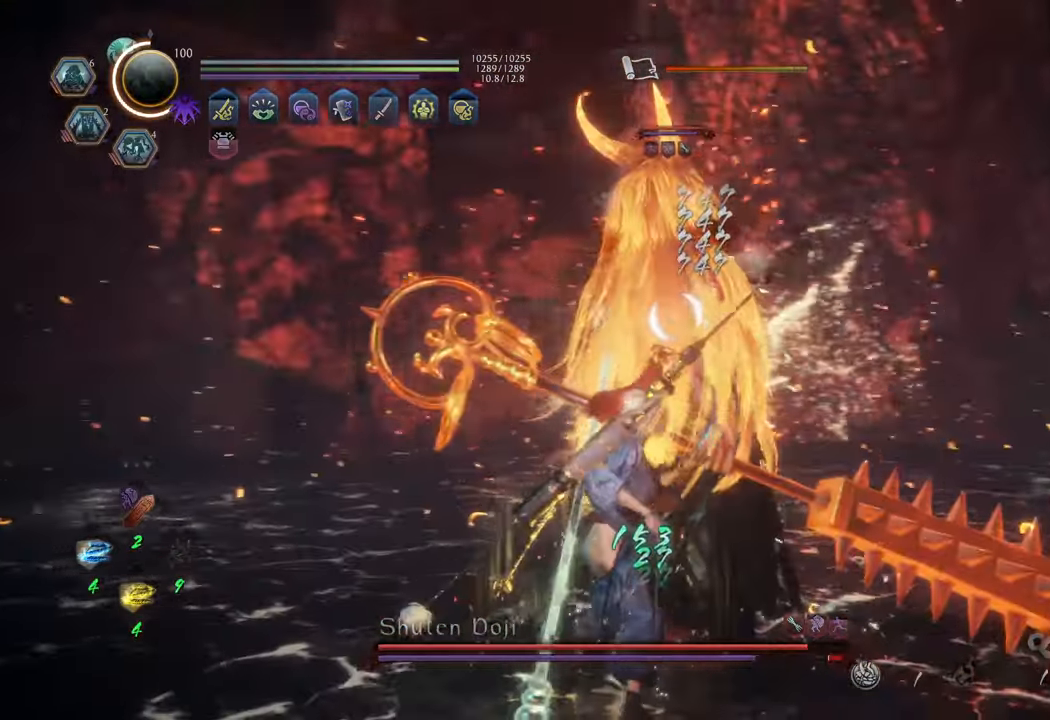
{"buttons": ["X", "R2"], "left_stick": "up-left", "right_stick": "center", "events": [[117, "left_stick", "up-left"], [500, "R2", "down"], [500, "X", "down"]]}
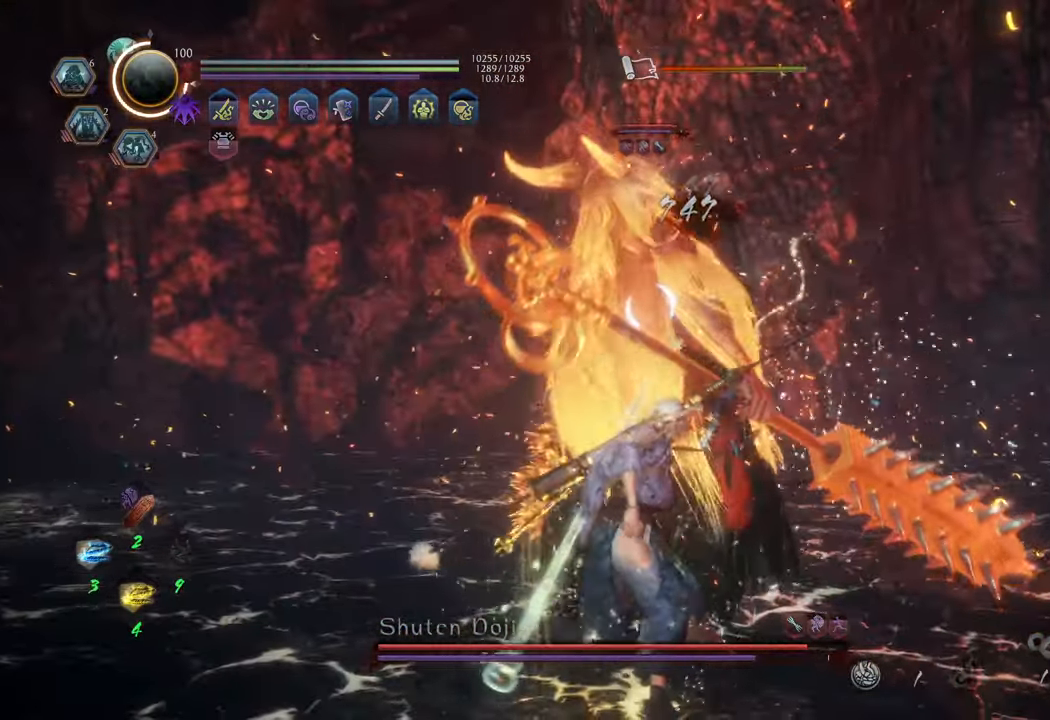
{"buttons": ["X", "R2"], "left_stick": "up-left", "right_stick": "center", "events": [[100, "X", "up"], [167, "X", "down"], [233, "X", "up"], [333, "X", "down"], [400, "X", "up"], [483, "X", "down"]]}
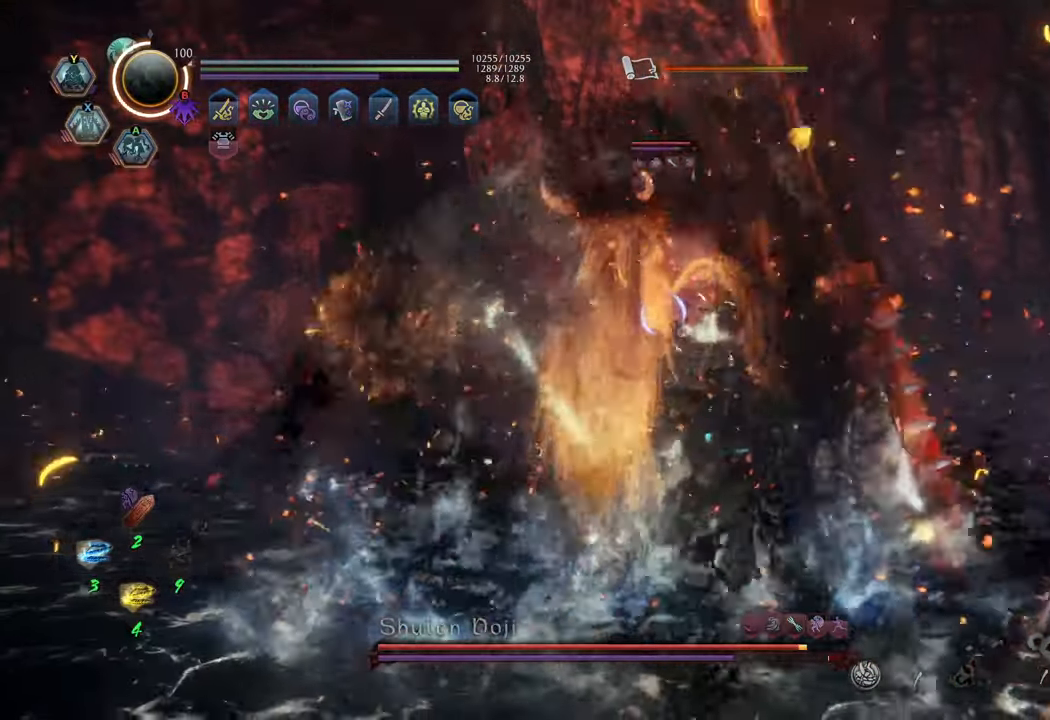
{"buttons": ["X", "R2"], "left_stick": "up", "right_stick": "center", "events": [[83, "X", "up"], [100, "left_stick", "up"], [133, "X", "down"], [233, "X", "up"], [300, "X", "down"], [383, "X", "up"], [450, "X", "down"]]}
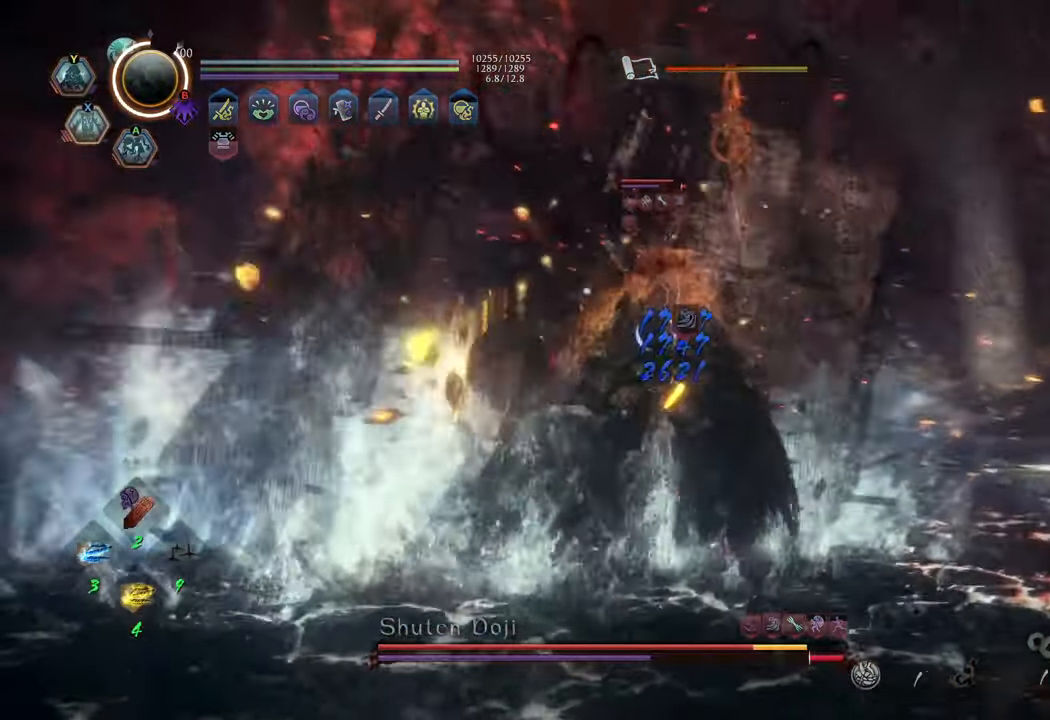
{"buttons": ["X", "R2"], "left_stick": "up", "right_stick": "center", "events": [[50, "X", "up"], [133, "X", "down"], [200, "X", "up"], [283, "X", "down"], [383, "X", "up"], [450, "X", "down"]]}
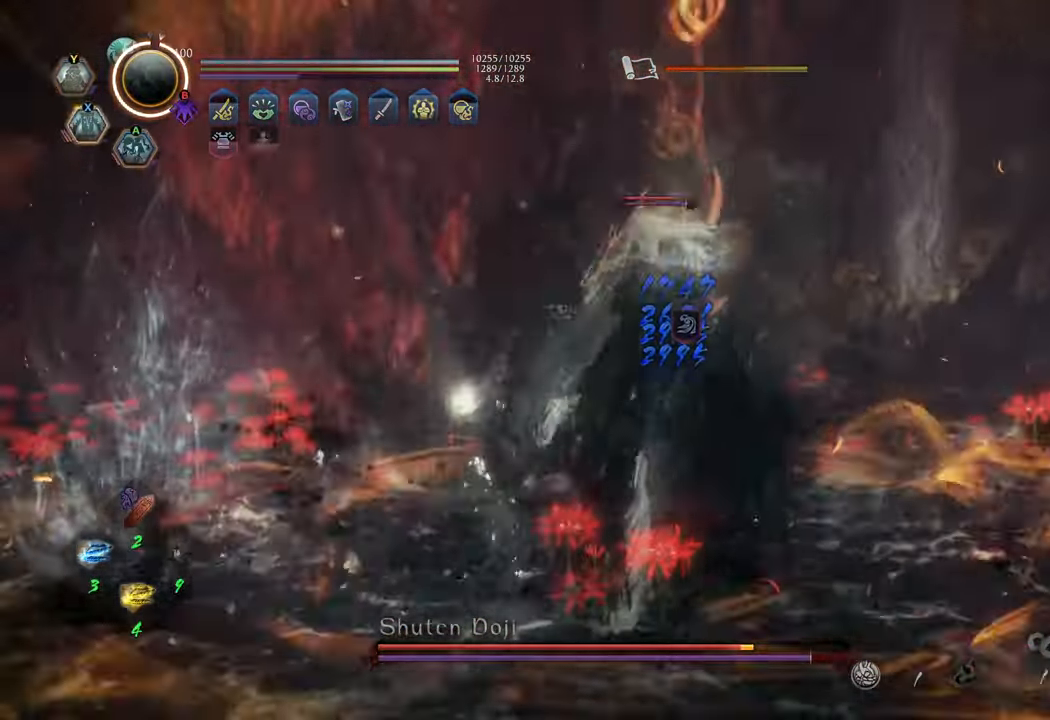
{"buttons": ["R2"], "left_stick": "up", "right_stick": "center", "events": [[33, "X", "up"], [100, "X", "down"], [200, "X", "up"]]}
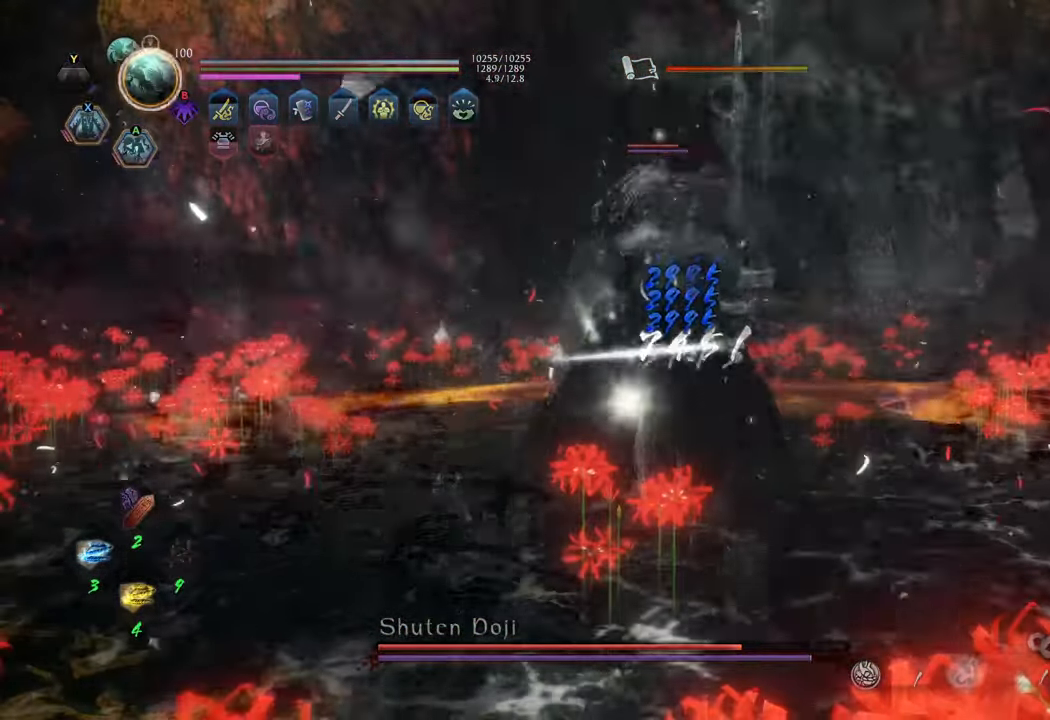
{"buttons": [], "left_stick": "up", "right_stick": "center", "events": [[83, "R2", "up"]]}
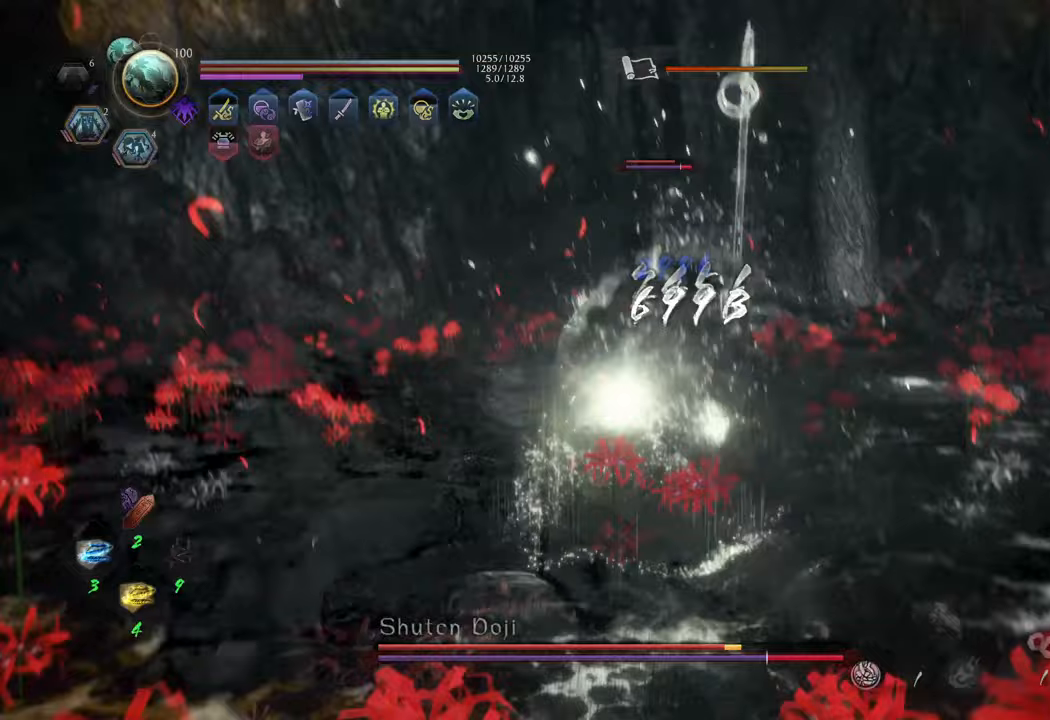
{"buttons": [], "left_stick": "up", "right_stick": "center", "events": []}
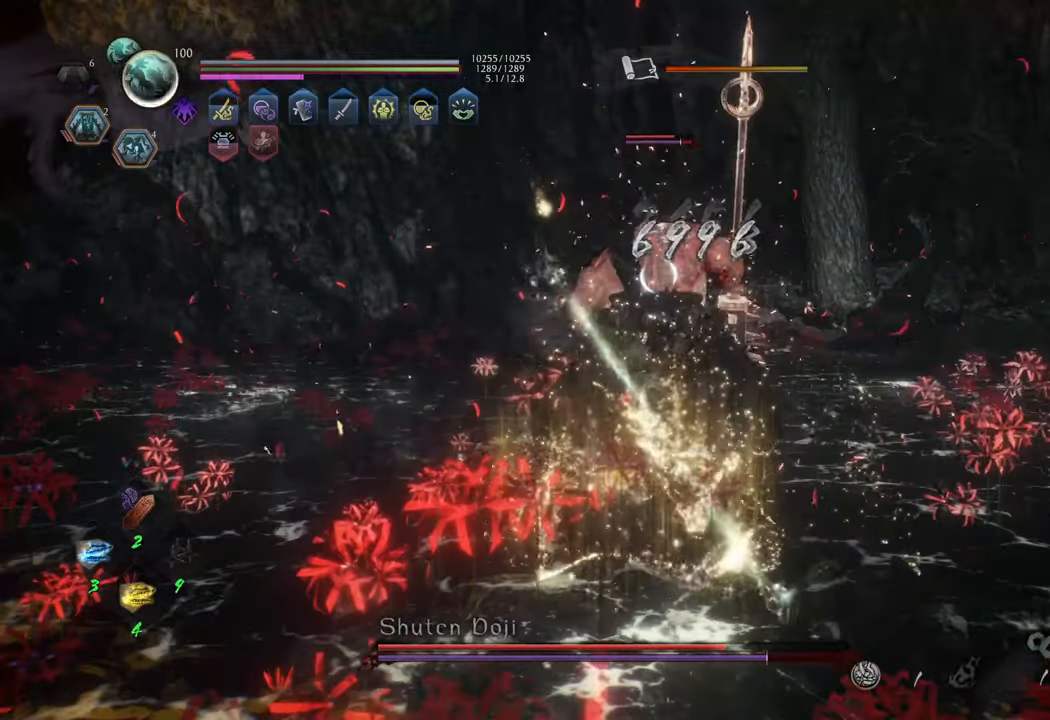
{"buttons": [], "left_stick": "up", "right_stick": "center", "events": [[250, "DPAD_RIGHT", "down"], [300, "DPAD_RIGHT", "up"]]}
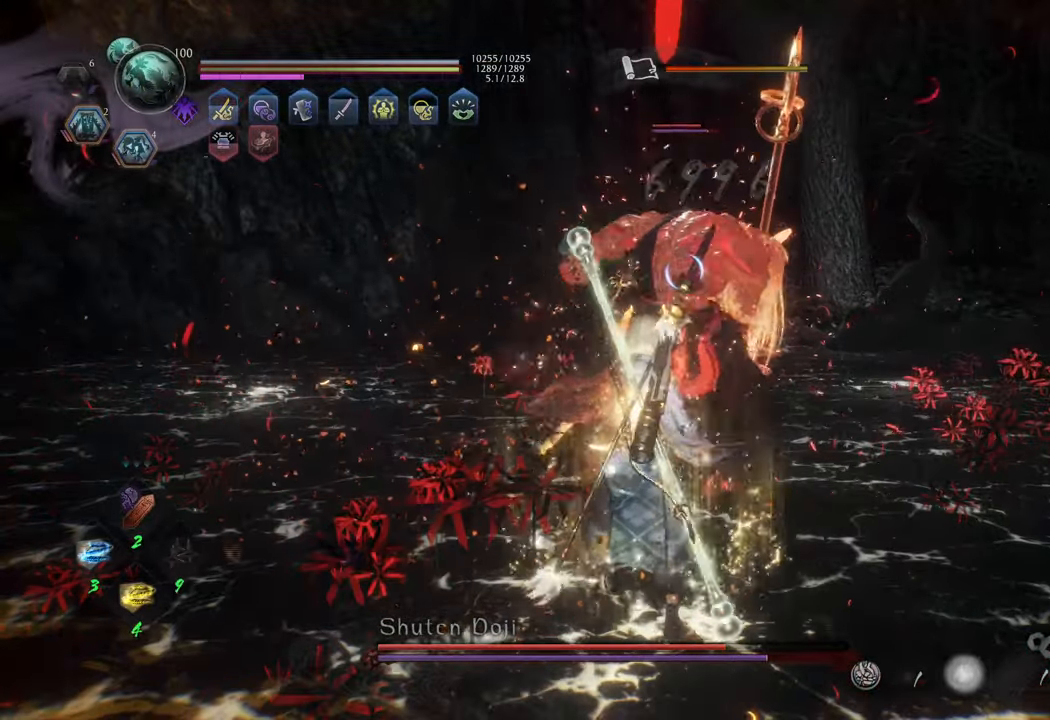
{"buttons": [], "left_stick": "up", "right_stick": "center", "events": [[133, "DPAD_RIGHT", "down"], [233, "DPAD_RIGHT", "up"]]}
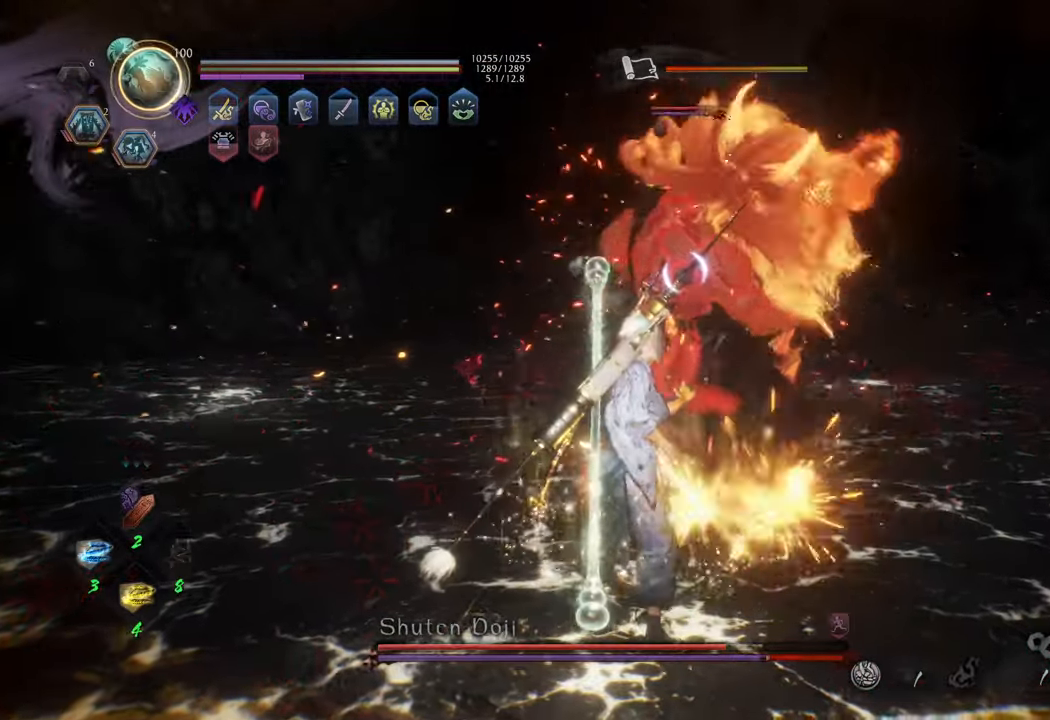
{"buttons": ["DPAD_UP"], "left_stick": "up", "right_stick": "center", "events": [[100, "DPAD_UP", "down"], [183, "DPAD_UP", "up"], [283, "DPAD_UP", "down"], [350, "DPAD_UP", "up"], [433, "DPAD_UP", "down"]]}
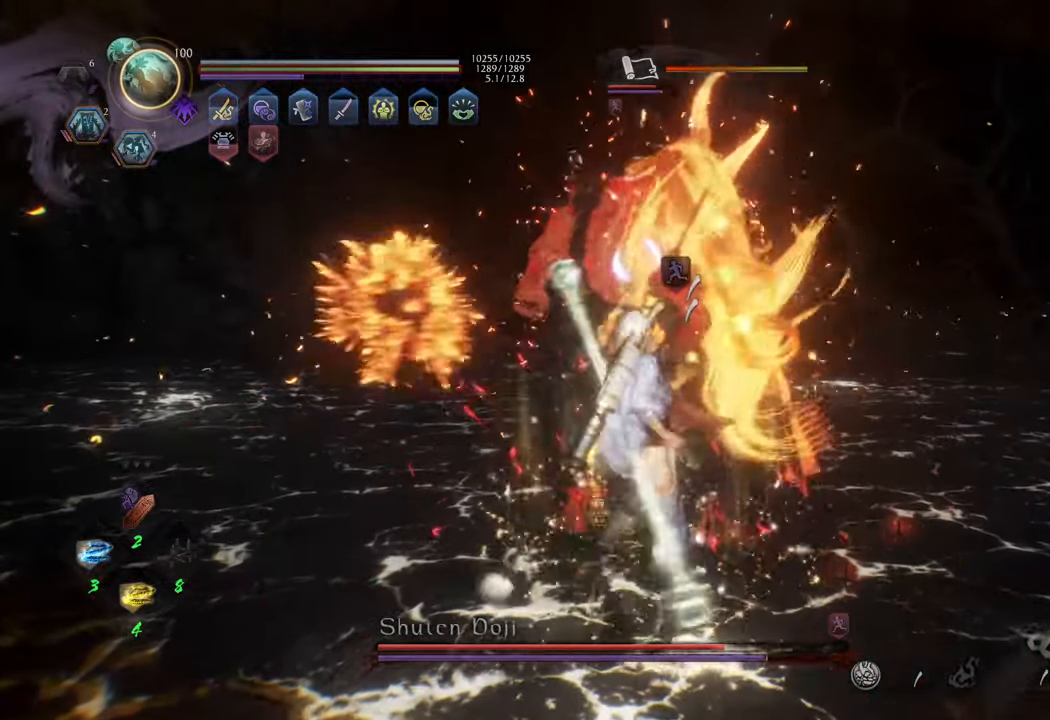
{"buttons": ["DPAD_LEFT"], "left_stick": "up-right", "right_stick": "center", "events": [[50, "DPAD_UP", "up"], [450, "left_stick", "up-right"], [467, "DPAD_LEFT", "down"]]}
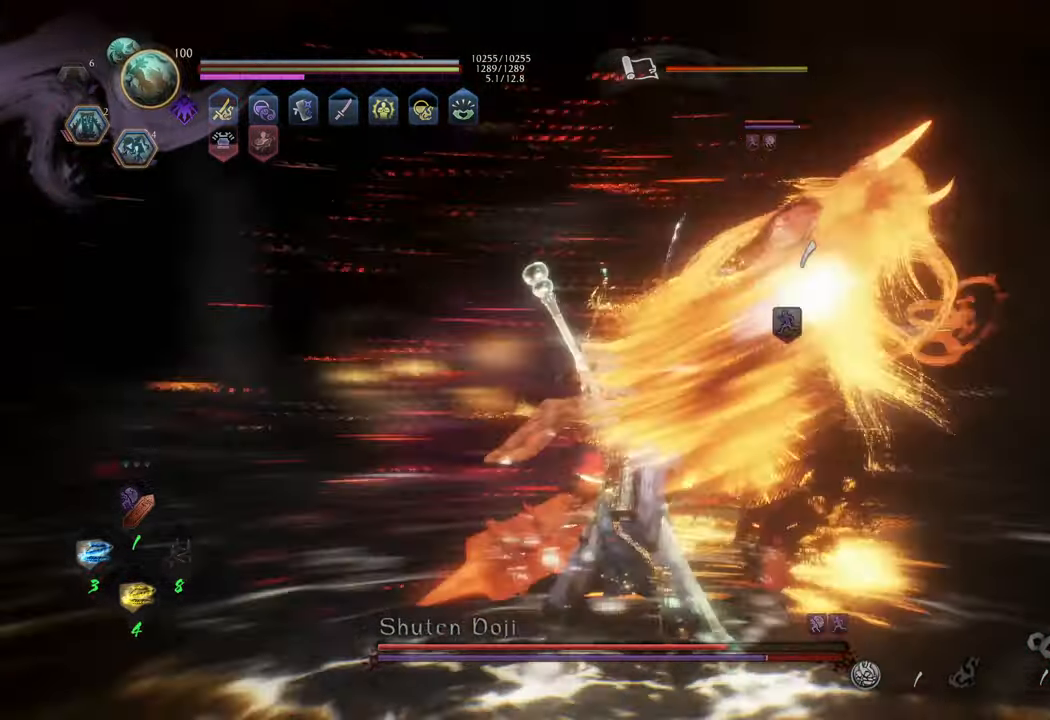
{"buttons": [], "left_stick": "up-right", "right_stick": "center", "events": [[50, "DPAD_LEFT", "up"], [167, "DPAD_LEFT", "down"], [400, "DPAD_LEFT", "up"]]}
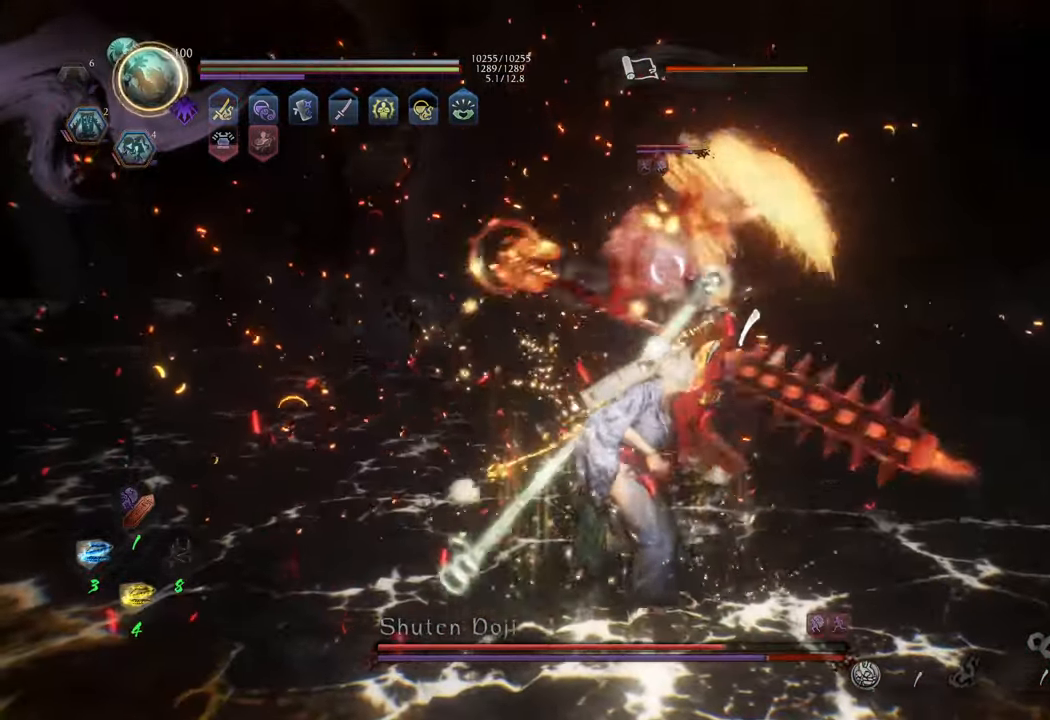
{"buttons": ["R2"], "left_stick": "up", "right_stick": "center", "events": [[117, "left_stick", "up"], [217, "R2", "down"], [217, "X", "down"], [333, "X", "up"], [433, "X", "down"], [500, "X", "up"]]}
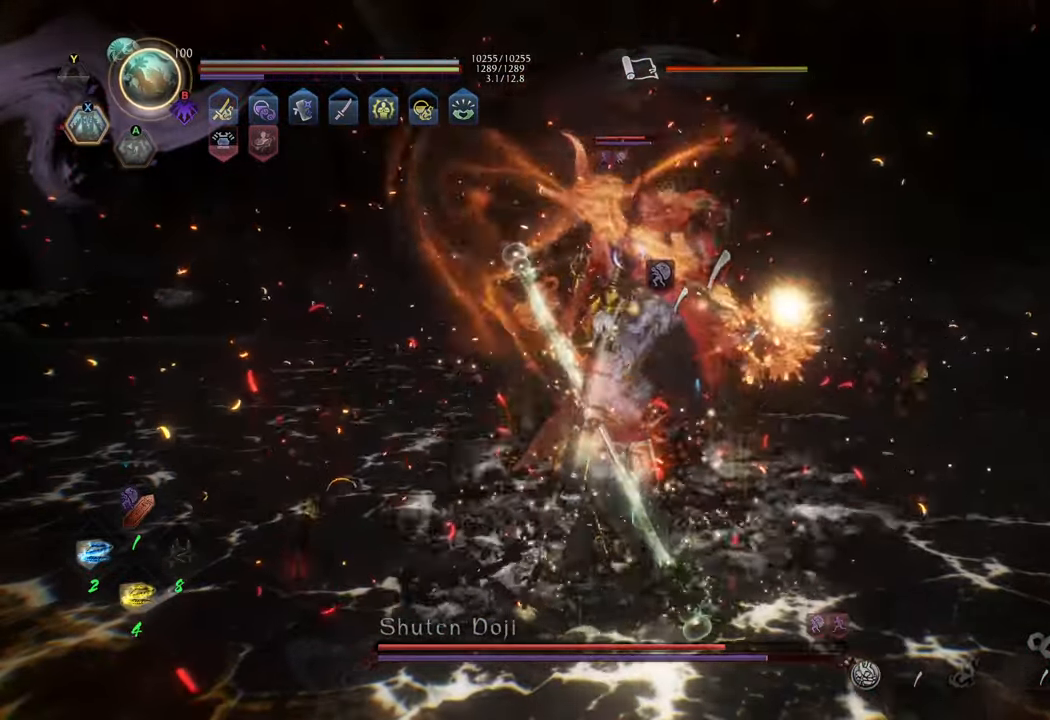
{"buttons": ["R2"], "left_stick": "up", "right_stick": "center", "events": [[83, "X", "down"], [167, "X", "up"], [250, "X", "down"], [333, "X", "up"], [417, "X", "down"], [500, "X", "up"]]}
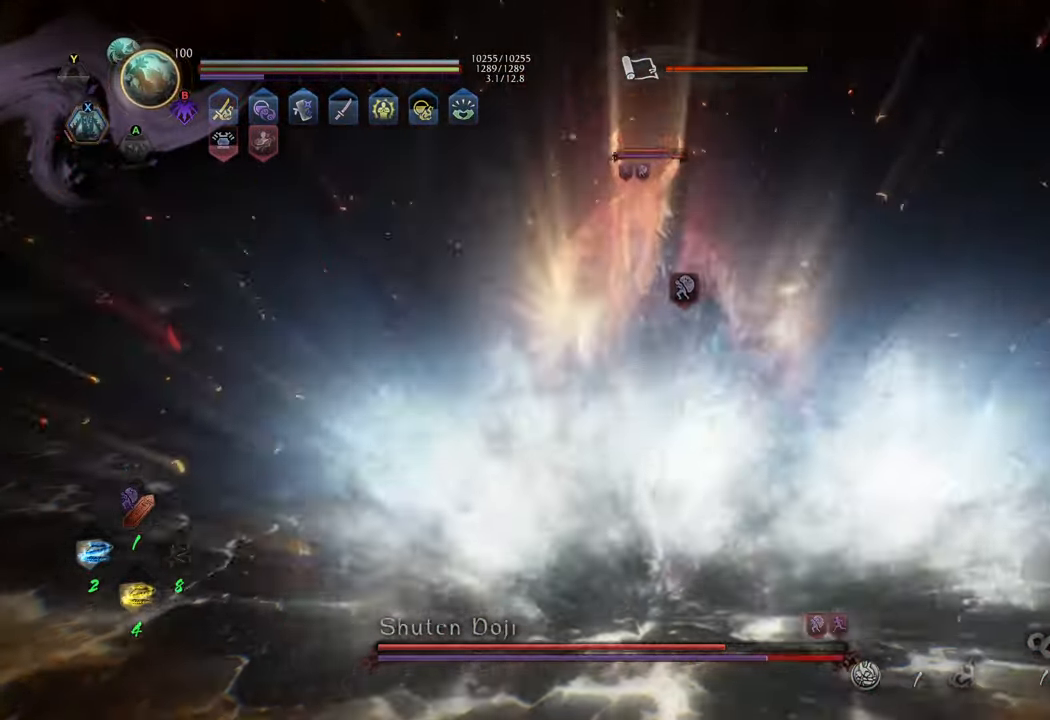
{"buttons": ["X", "R2"], "left_stick": "up", "right_stick": "center", "events": [[83, "X", "down"], [167, "X", "up"], [250, "X", "down"], [350, "X", "up"], [433, "X", "down"]]}
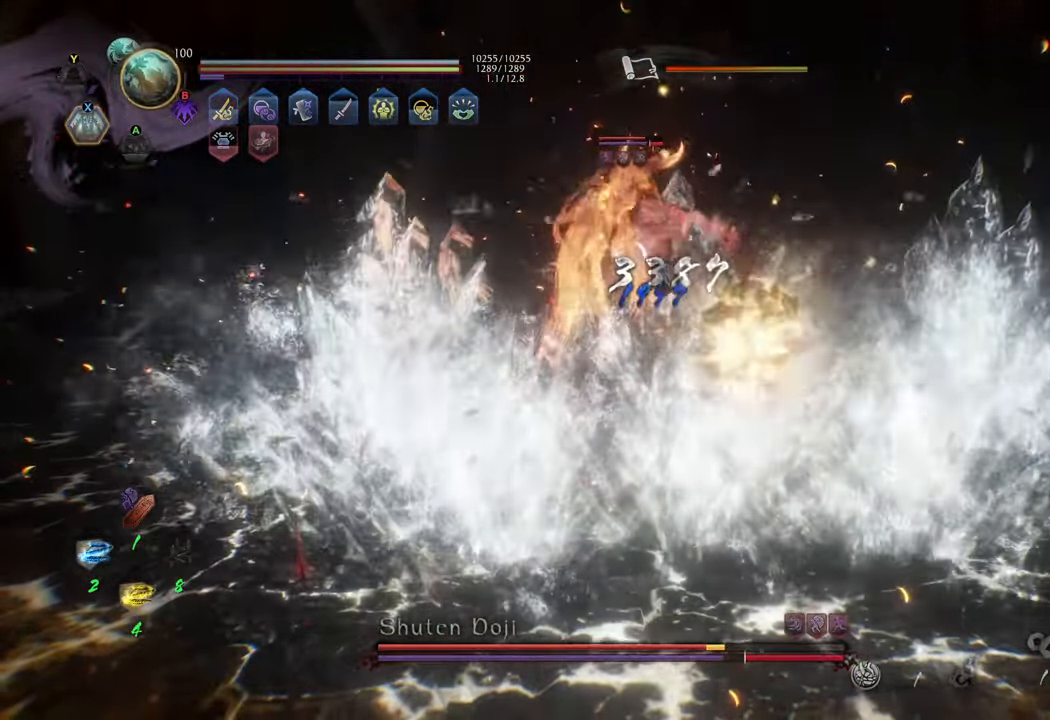
{"buttons": ["X", "R2"], "left_stick": "up", "right_stick": "center", "events": [[33, "X", "up"], [117, "X", "down"], [183, "X", "up"], [283, "X", "down"], [333, "X", "up"], [417, "X", "down"]]}
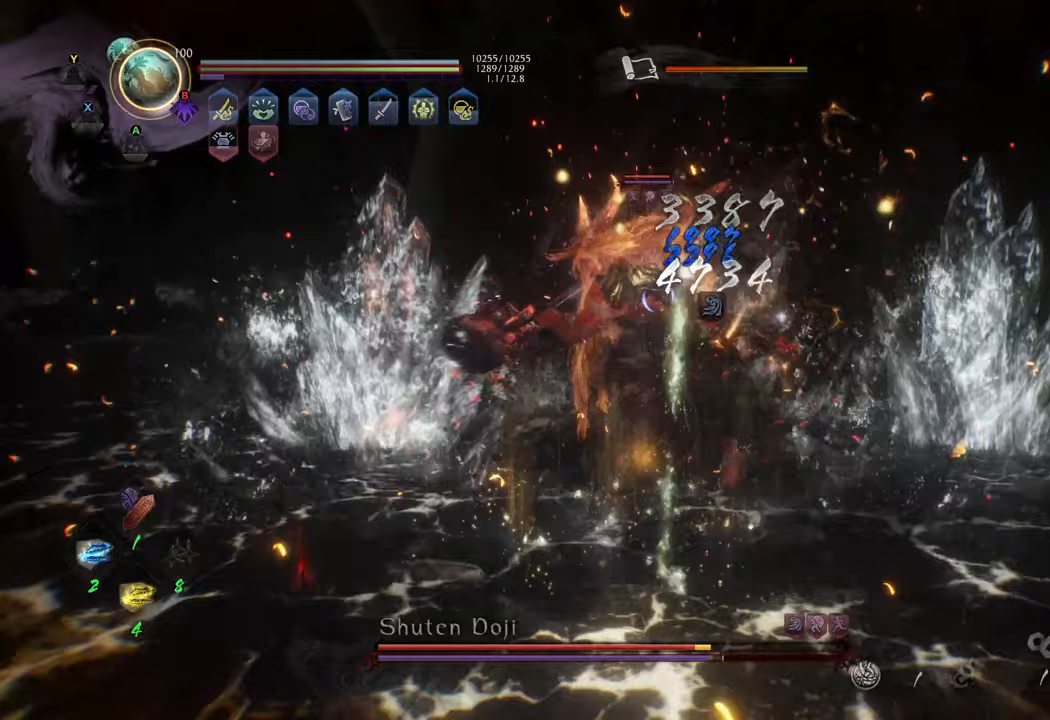
{"buttons": [], "left_stick": "up", "right_stick": "center", "events": [[17, "X", "up"], [500, "R2", "up"]]}
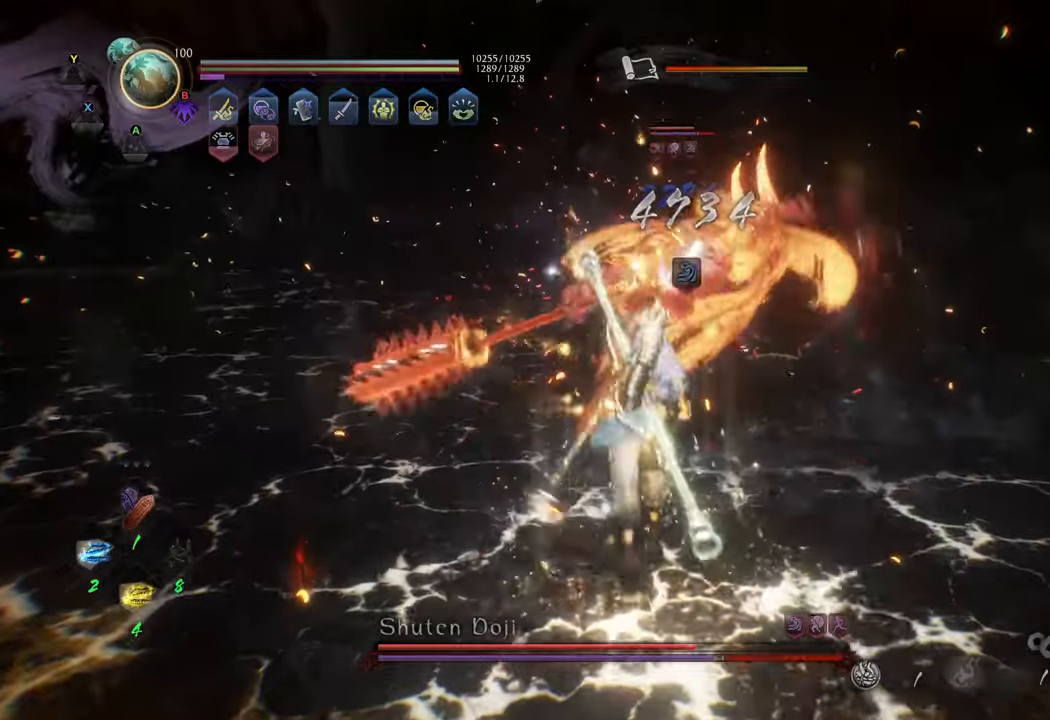
{"buttons": ["L1"], "left_stick": "up-left", "right_stick": "center", "events": [[400, "left_stick", "up-left"], [467, "L1", "down"]]}
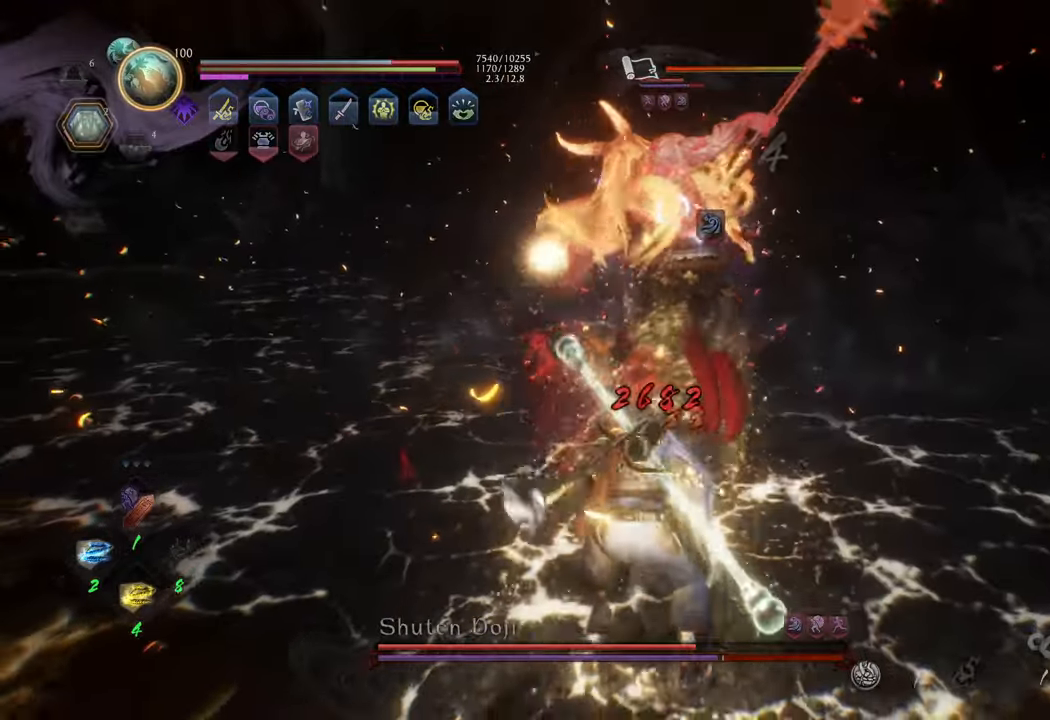
{"buttons": ["A"], "left_stick": "up-left", "right_stick": "center", "events": [[100, "L1", "up"], [317, "A", "down"]]}
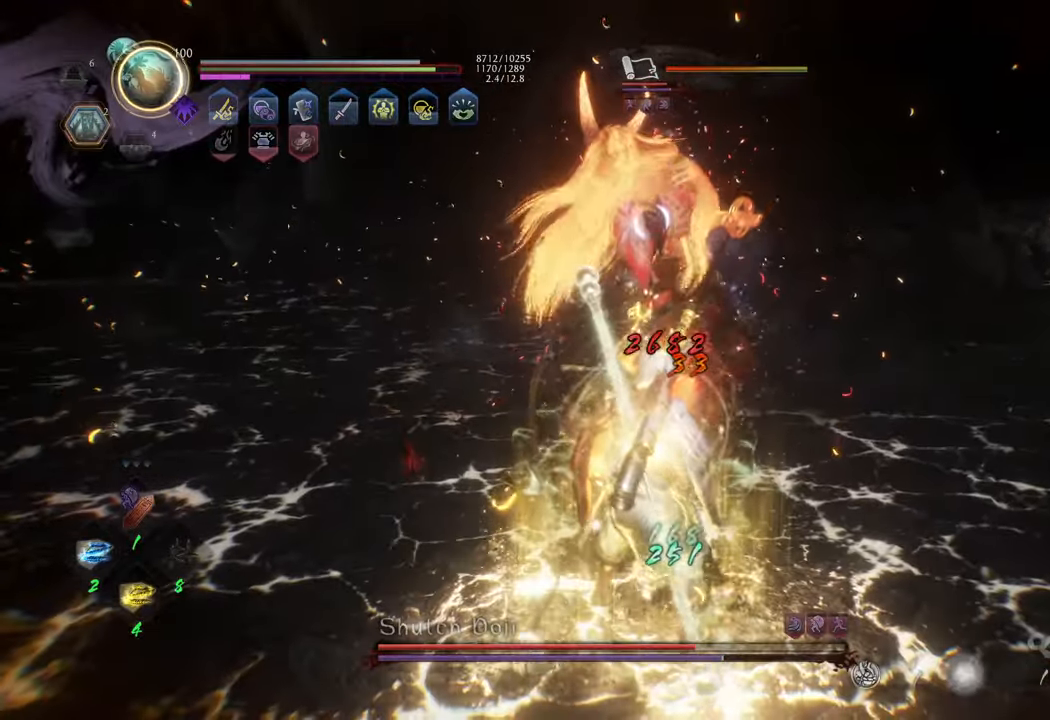
{"buttons": ["L1"], "left_stick": "up", "right_stick": "center", "events": [[317, "left_stick", "up"], [333, "A", "up"], [333, "L1", "down"]]}
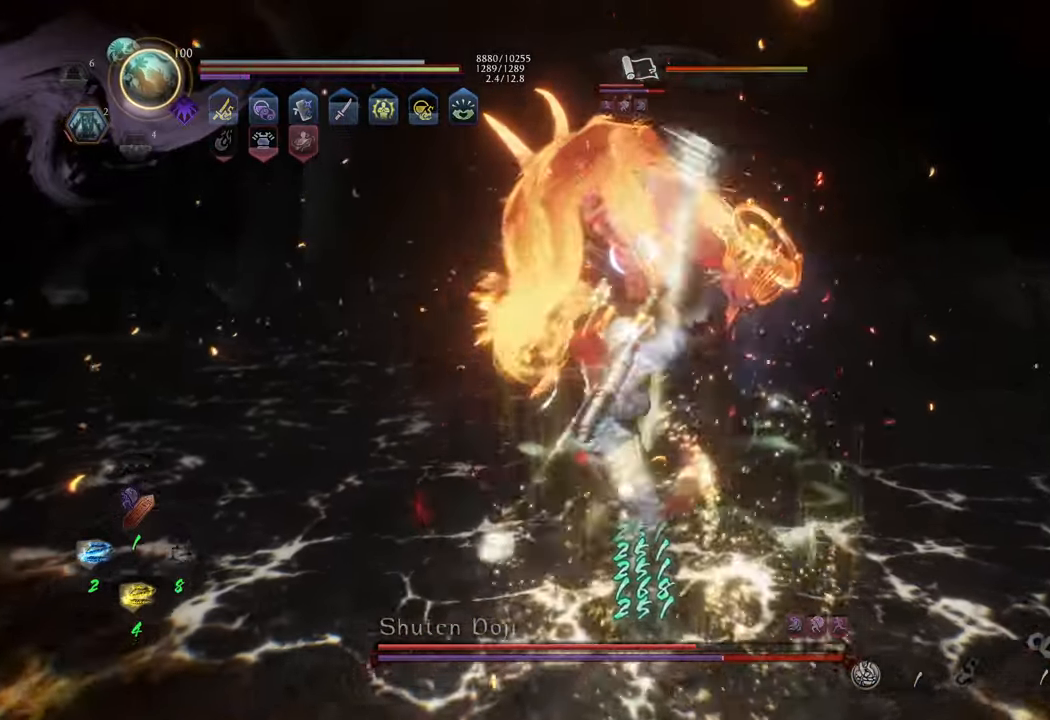
{"buttons": ["Y", "L1"], "left_stick": "center", "right_stick": "center", "events": [[17, "Y", "down"], [267, "left_stick", "center"]]}
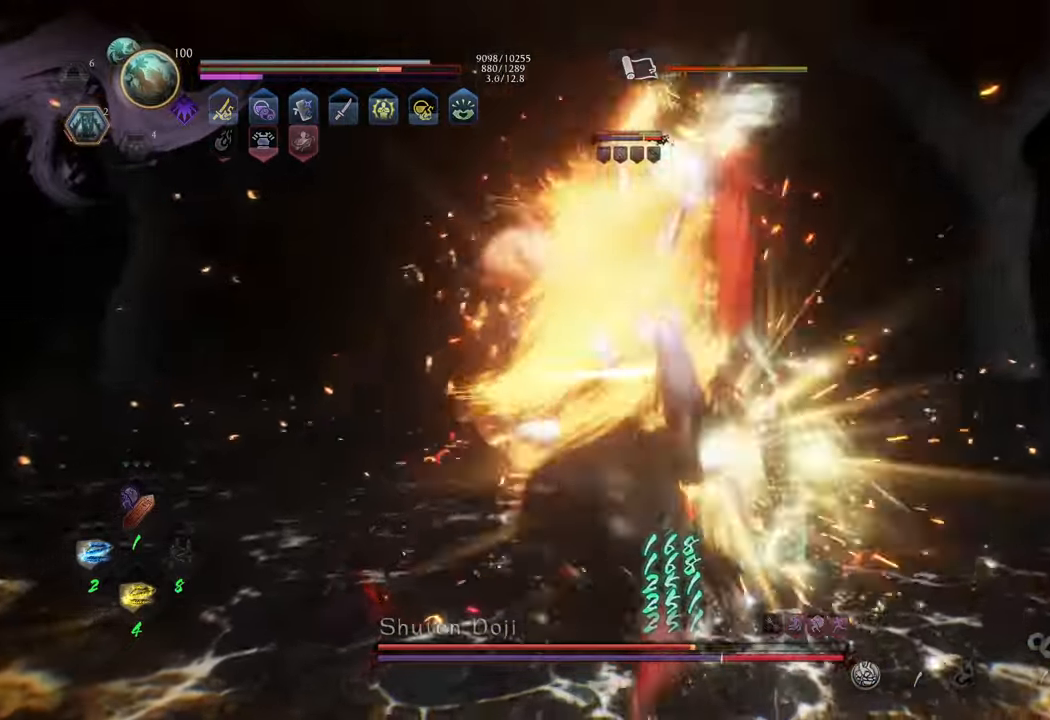
{"buttons": ["Y", "L1"], "left_stick": "center", "right_stick": "center", "events": []}